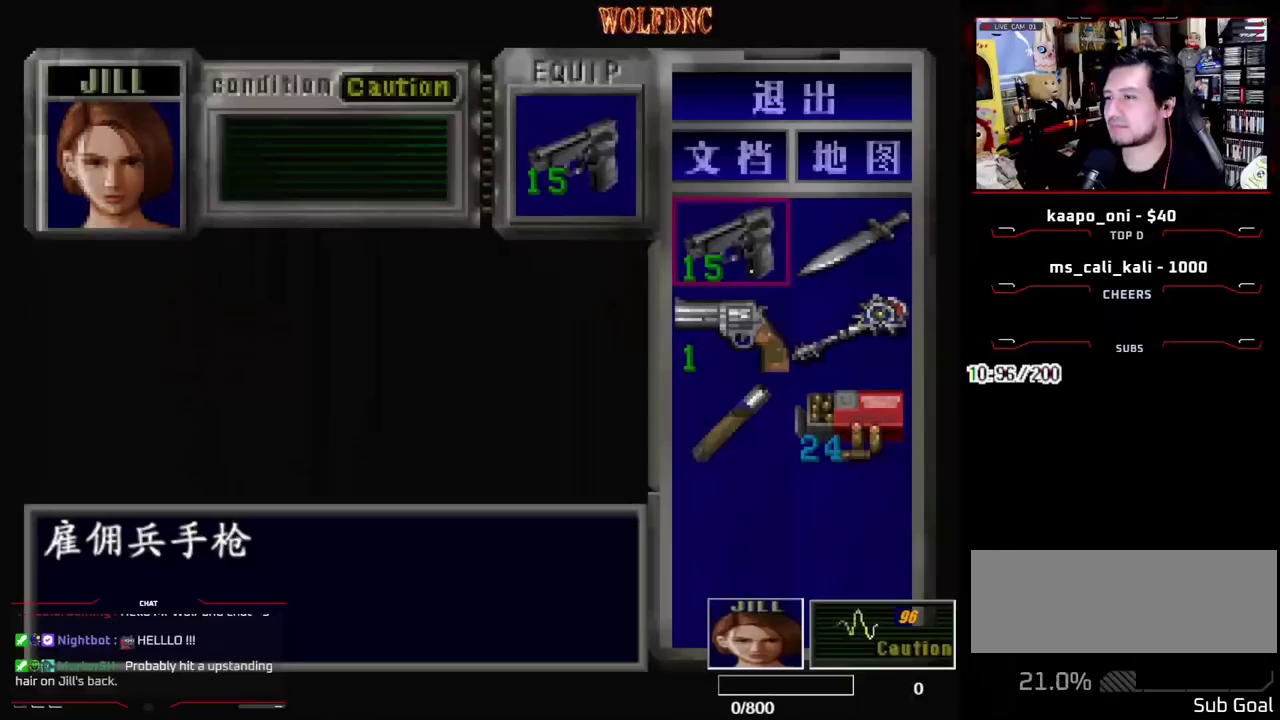
Gameplay with a controller (PlayStation layout); each line is a JSON object with the inputs held at the frame after it. "events" lists button and stick changes between this image and that frame as [ms after this image, input, new state], when the widget could be followed in between. Not read: L3 R3 START.
{"buttons": [], "events": []}
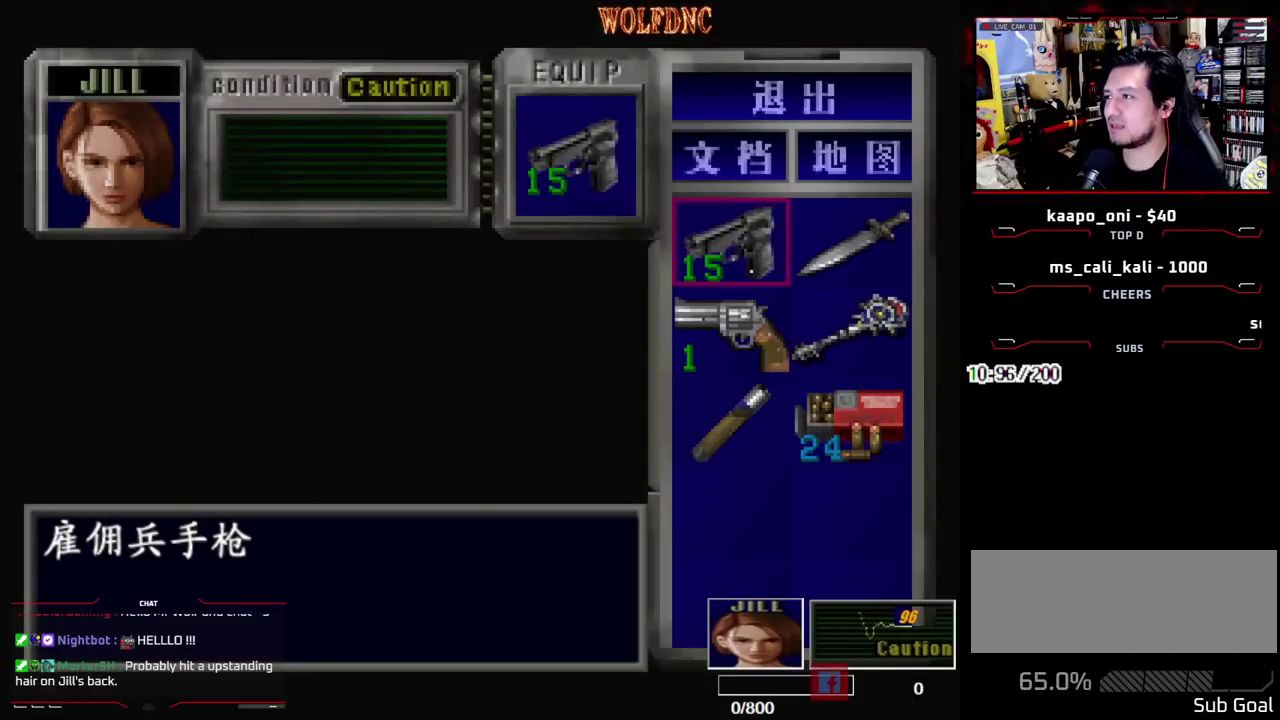
{"buttons": [], "events": []}
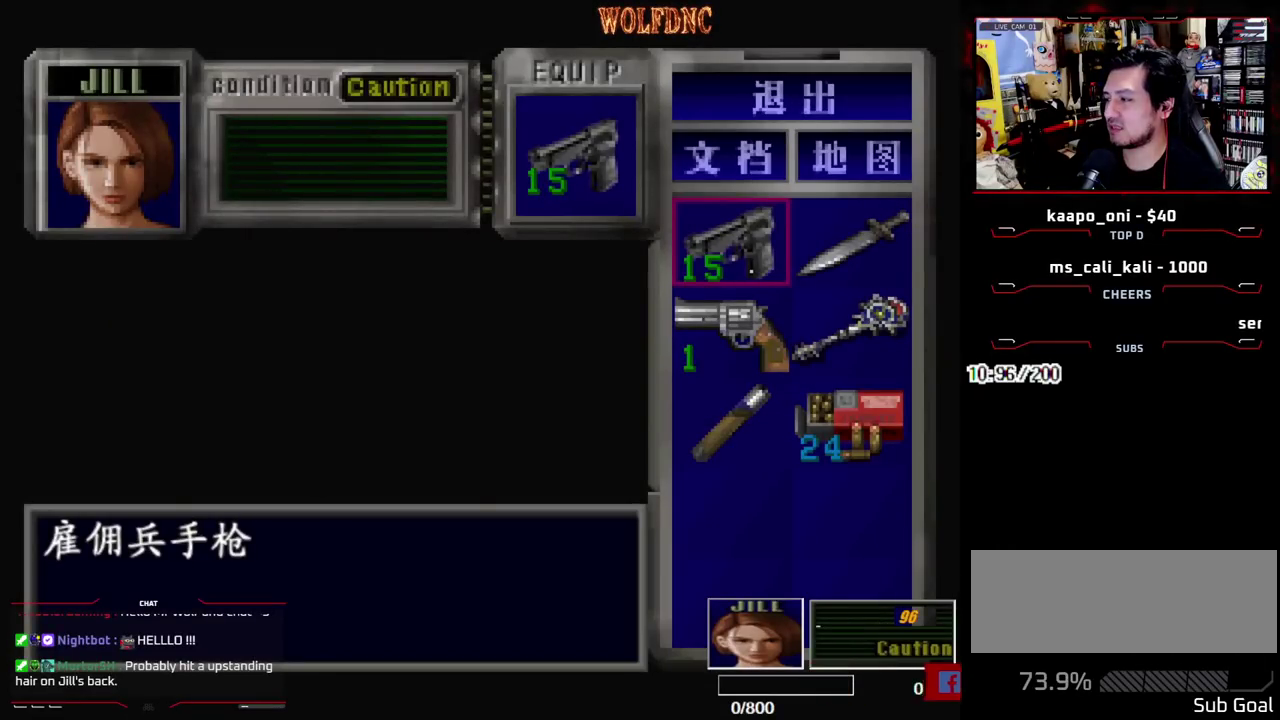
{"buttons": [], "events": []}
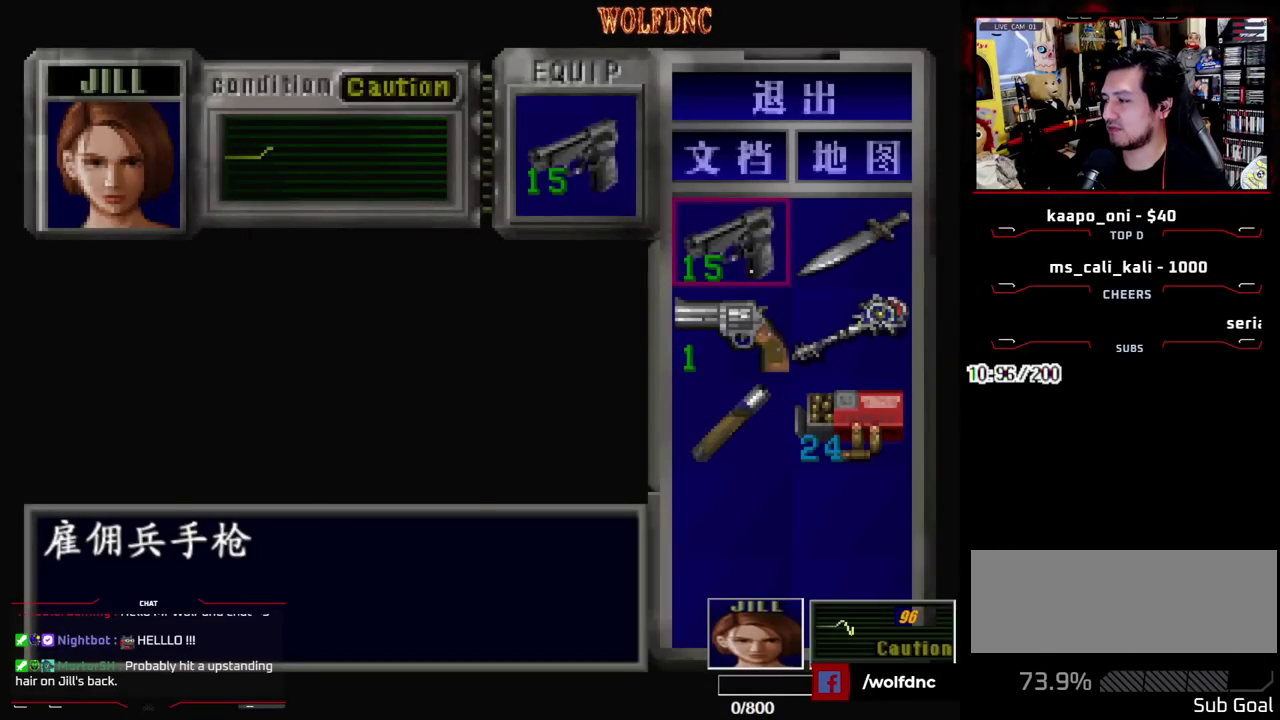
{"buttons": [], "events": []}
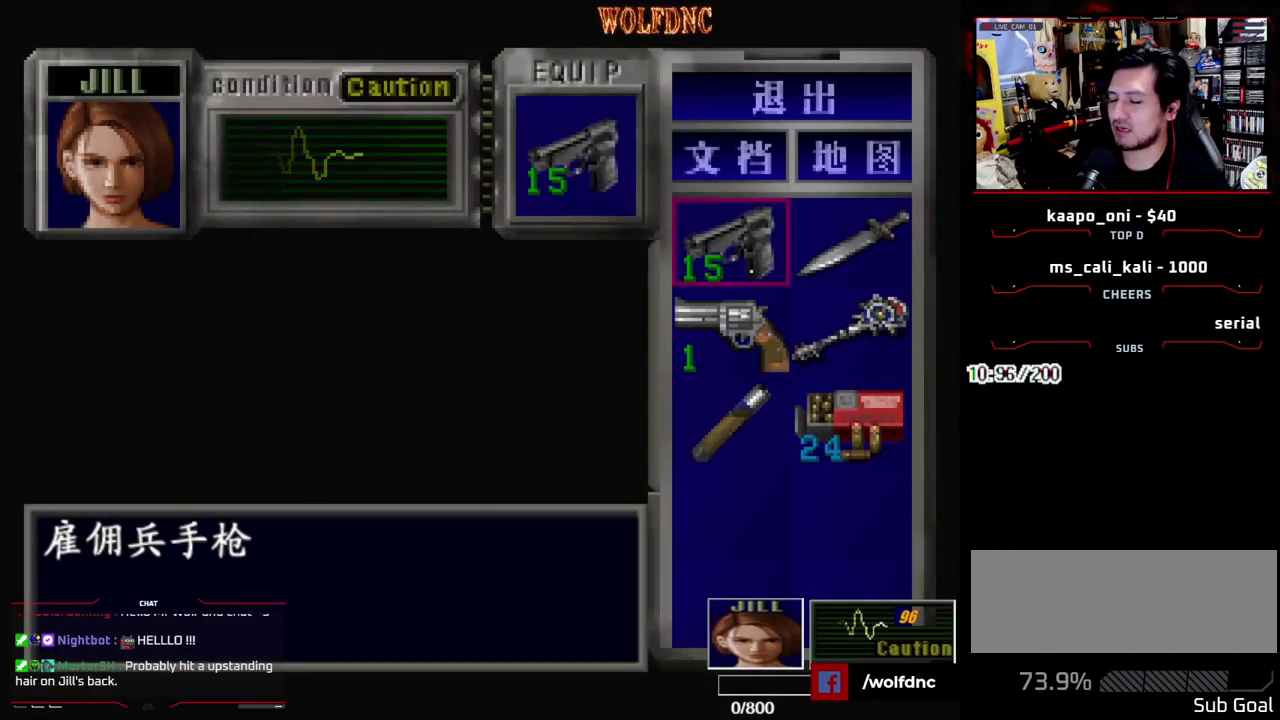
{"buttons": ["SQUARE"], "events": [[450, "SQUARE", "down"]]}
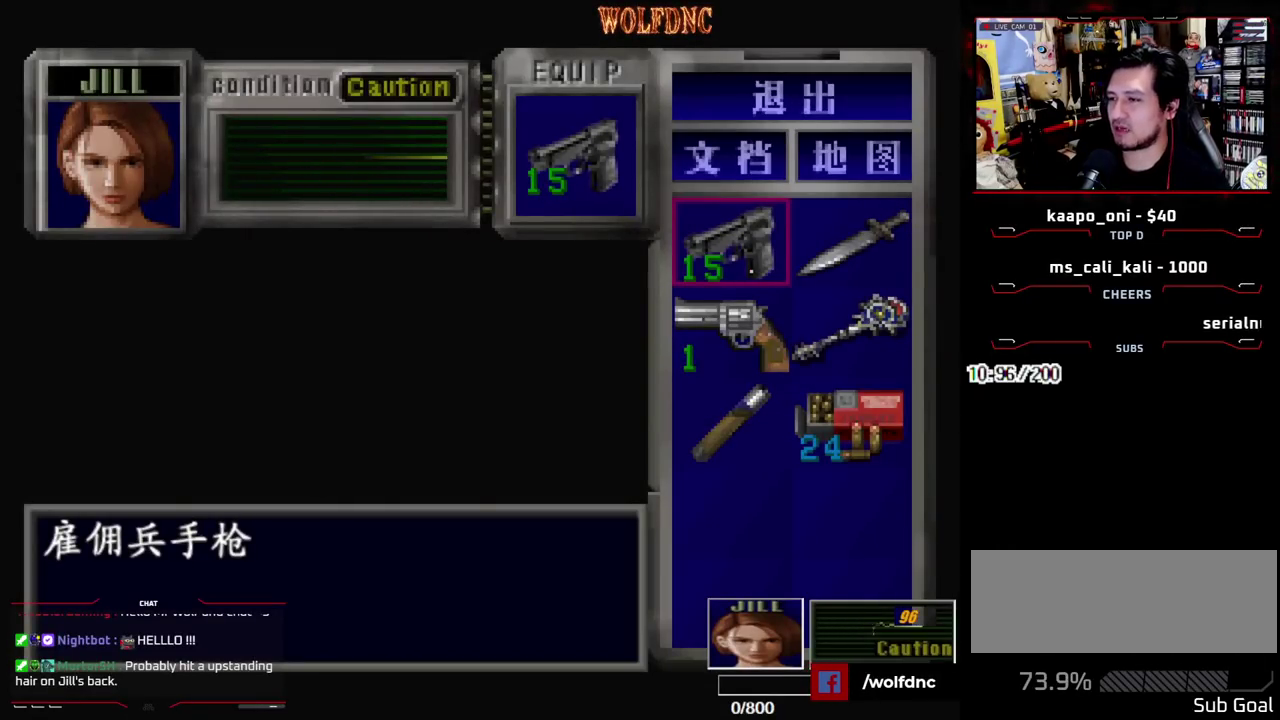
{"buttons": [], "events": [[50, "SQUARE", "up"], [100, "SQUARE", "down"], [183, "SQUARE", "up"]]}
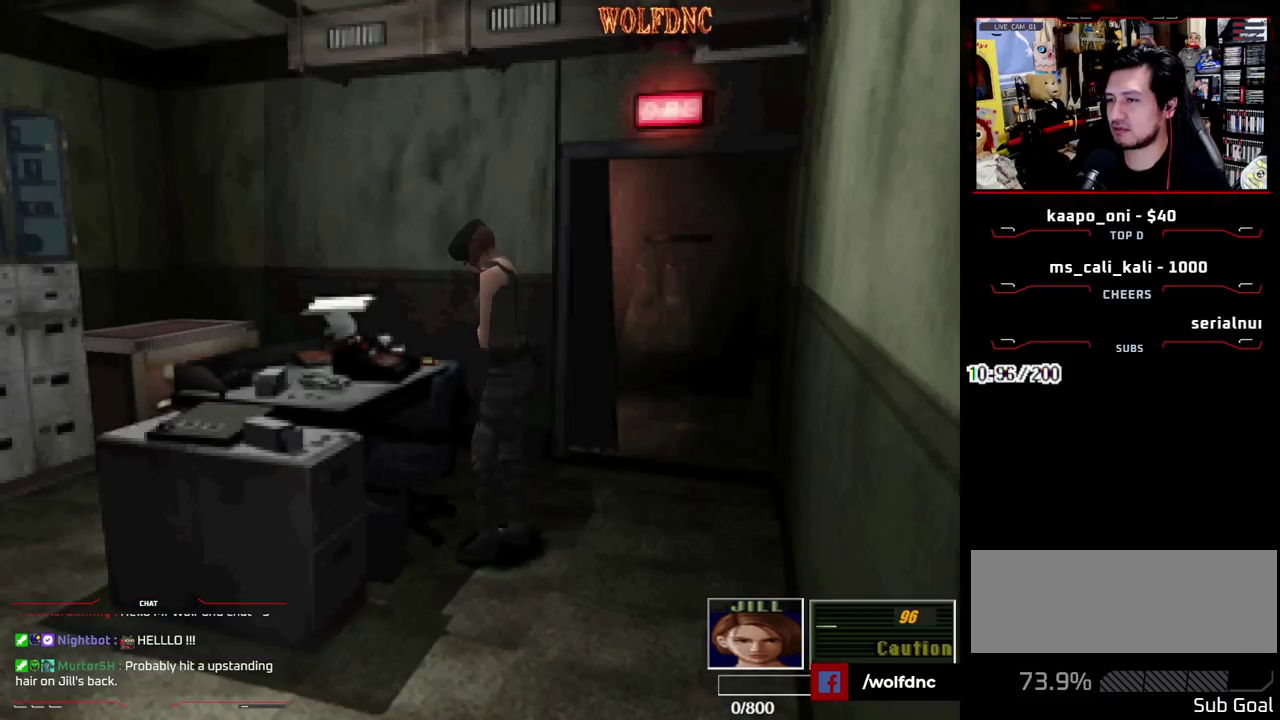
{"buttons": ["DPAD_RIGHT"], "events": [[200, "DPAD_RIGHT", "down"]]}
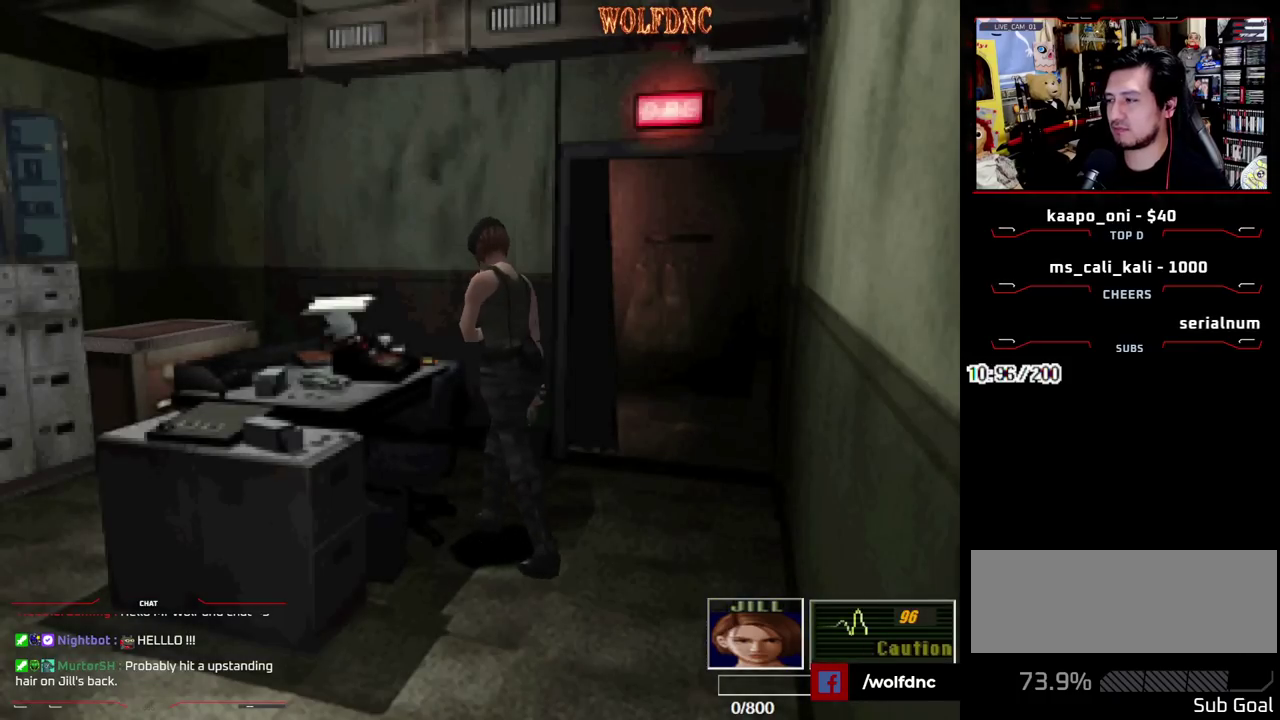
{"buttons": ["SQUARE", "DPAD_UP", "DPAD_LEFT"], "events": [[33, "DPAD_UP", "down"], [33, "SQUARE", "down"], [267, "DPAD_RIGHT", "up"], [367, "DPAD_LEFT", "down"]]}
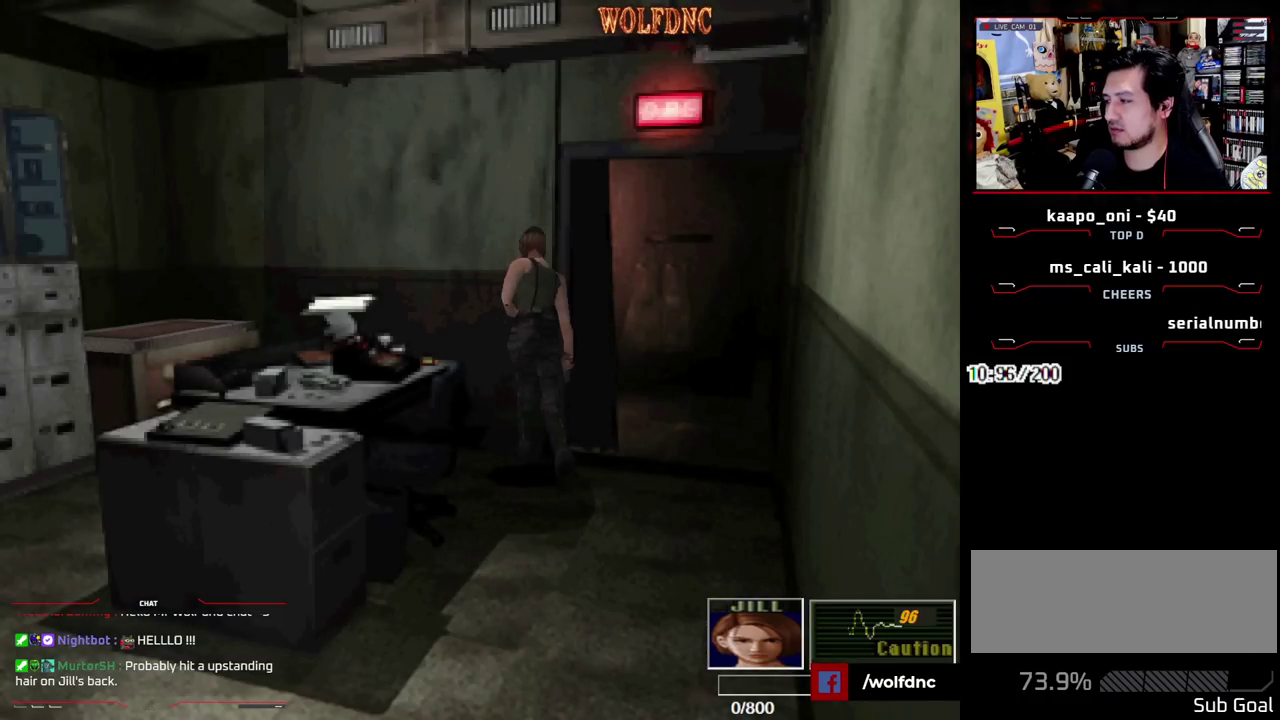
{"buttons": ["SQUARE", "DPAD_UP", "DPAD_LEFT"], "events": [[333, "DPAD_LEFT", "up"], [417, "DPAD_LEFT", "down"]]}
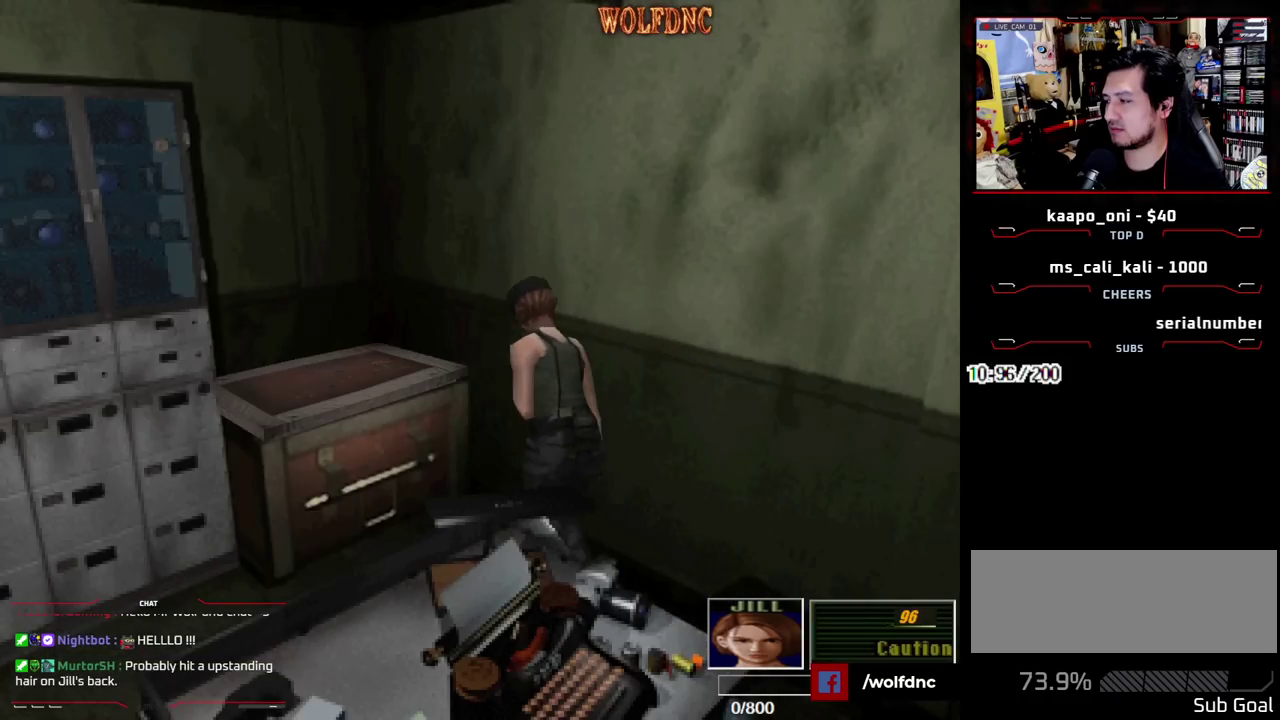
{"buttons": ["CROSS"], "events": [[17, "CROSS", "down"], [67, "DPAD_LEFT", "up"], [167, "SQUARE", "up"], [200, "DPAD_LEFT", "down"], [433, "DPAD_LEFT", "up"], [483, "DPAD_UP", "up"]]}
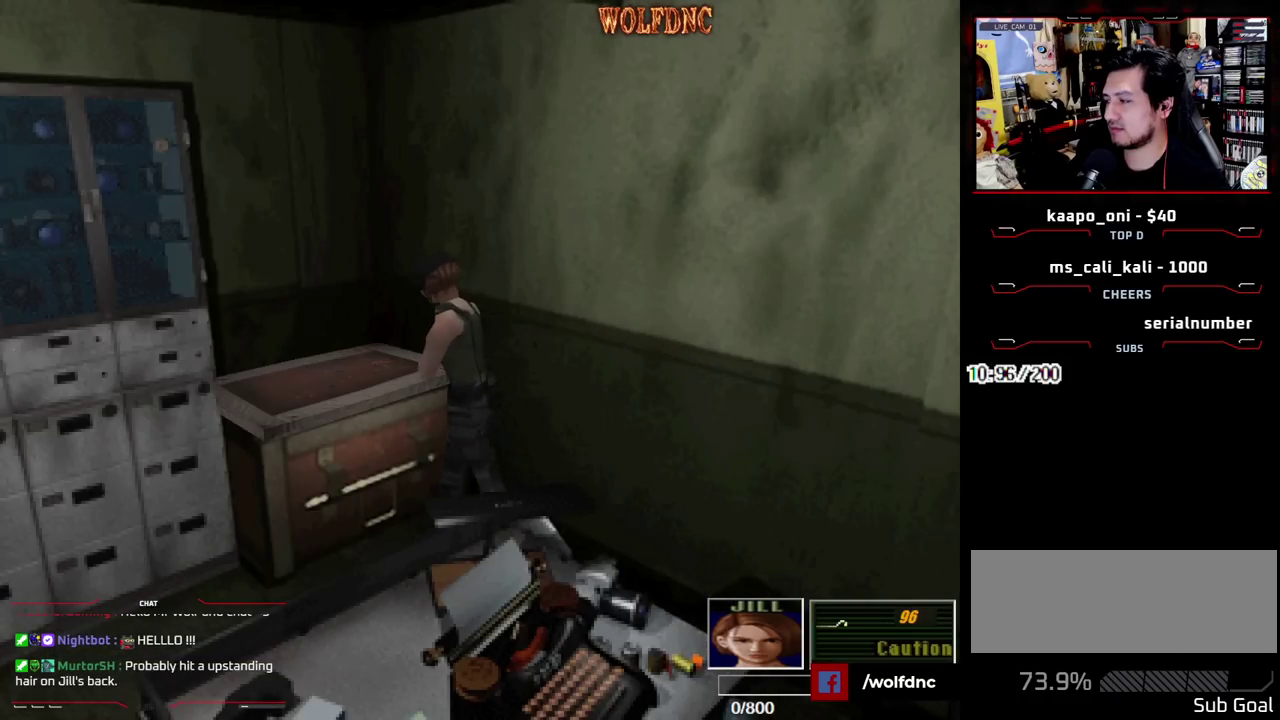
{"buttons": ["DPAD_UP", "DPAD_LEFT"], "events": [[450, "DPAD_LEFT", "down"], [500, "CROSS", "up"], [500, "DPAD_UP", "down"]]}
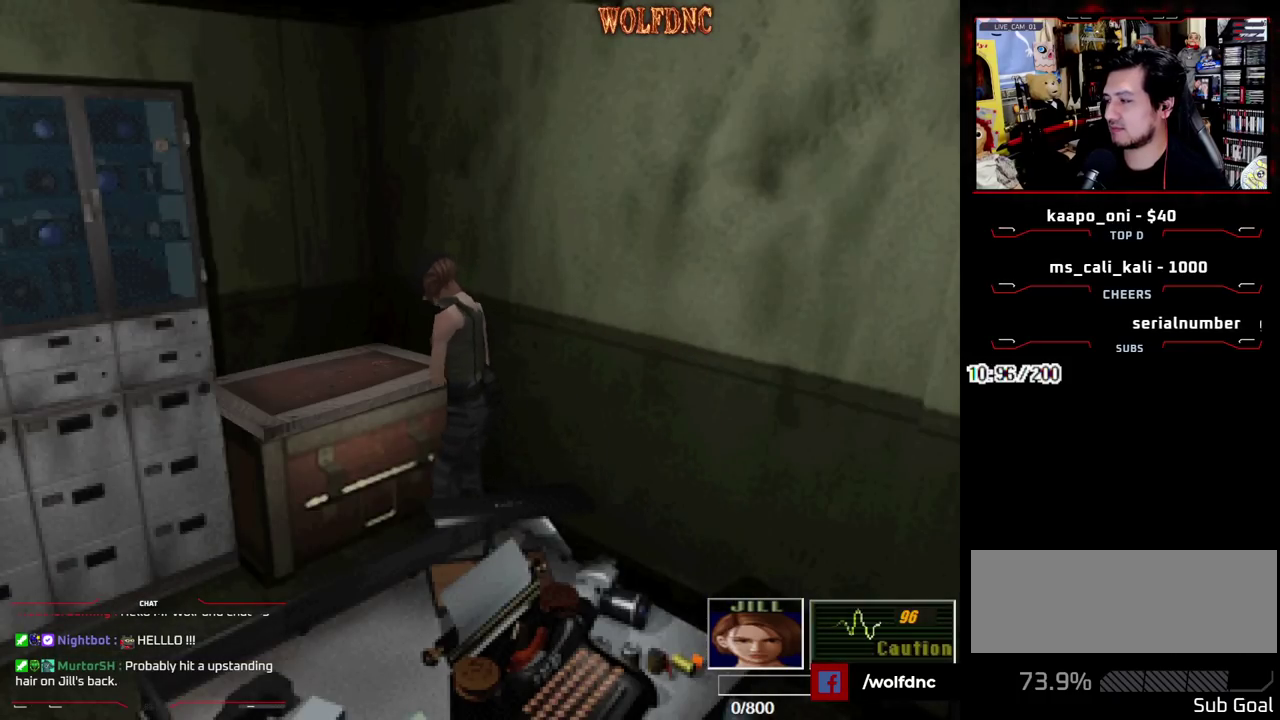
{"buttons": ["CROSS"], "events": [[50, "CROSS", "down"], [100, "DPAD_LEFT", "up"], [467, "DPAD_UP", "up"]]}
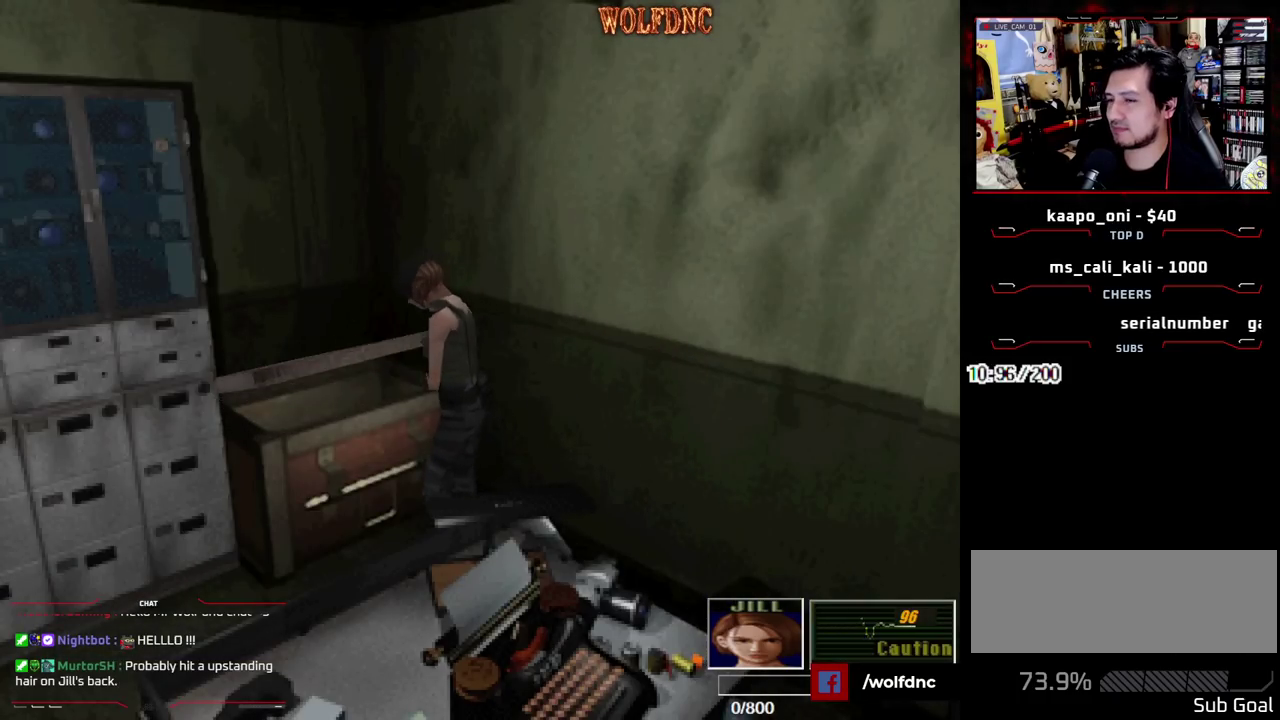
{"buttons": ["CROSS"], "events": []}
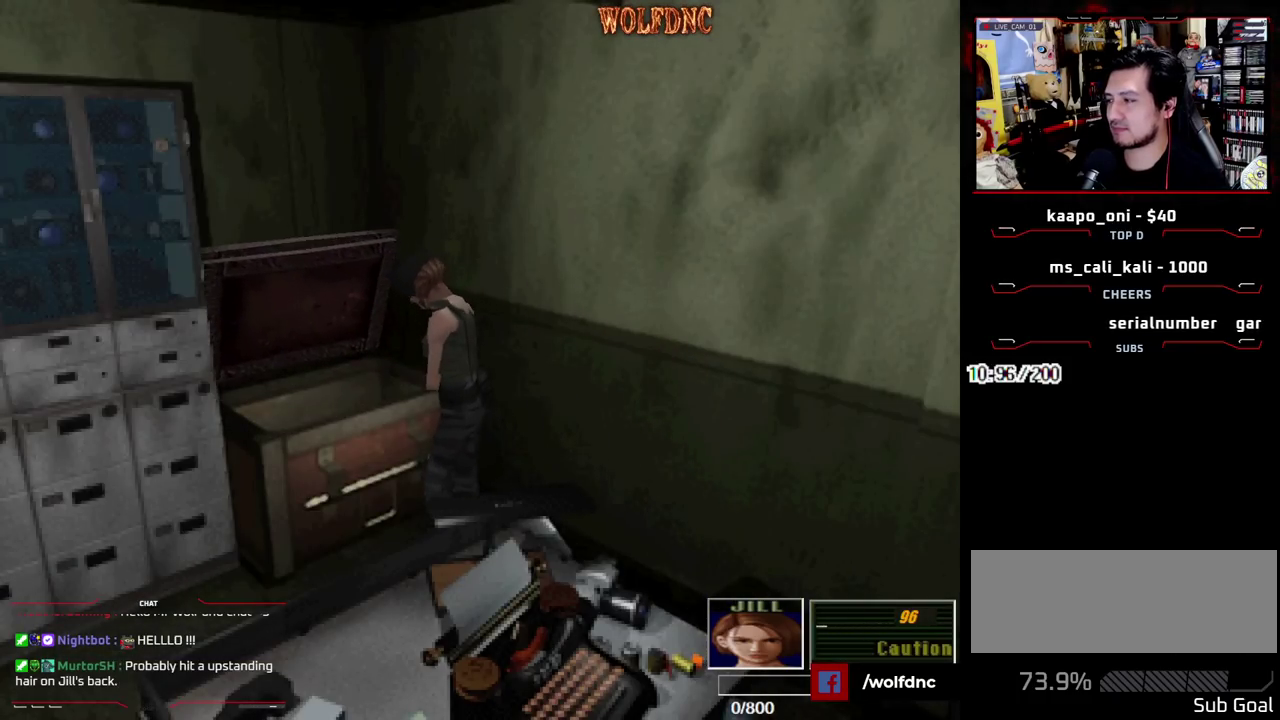
{"buttons": ["DPAD_DOWN"], "events": [[167, "CROSS", "up"], [417, "DPAD_DOWN", "down"]]}
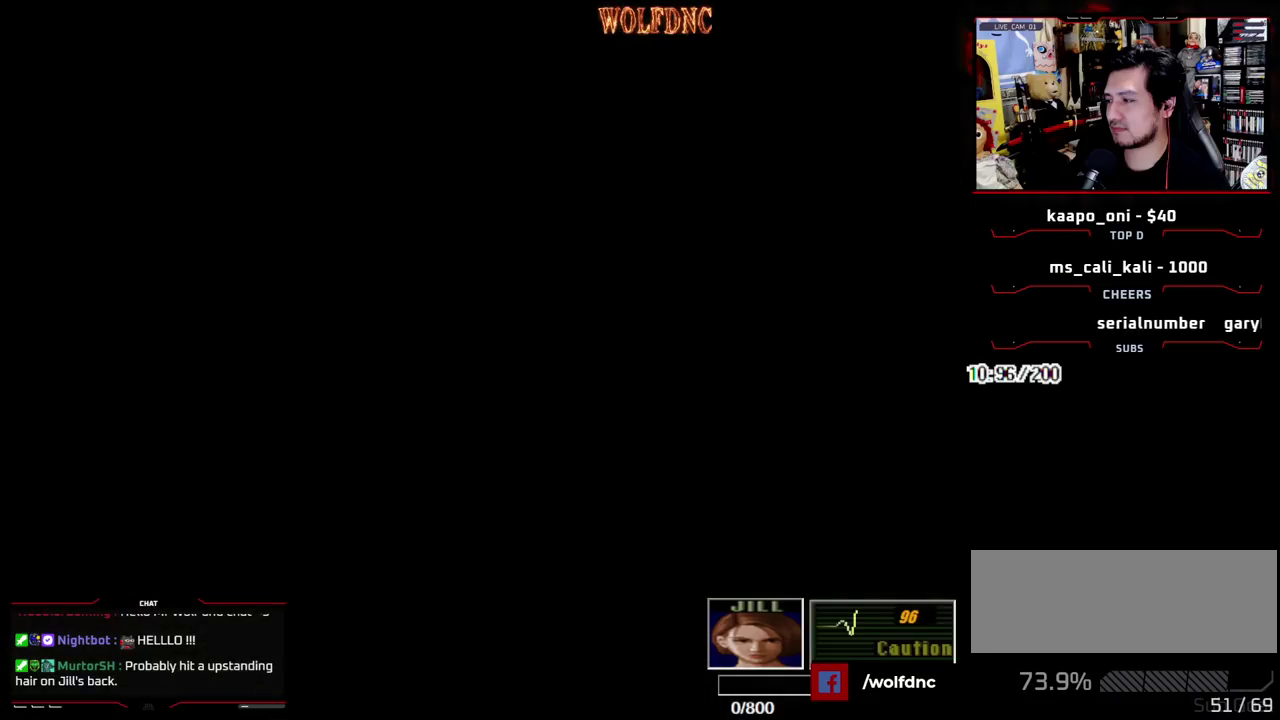
{"buttons": ["DPAD_DOWN"], "events": []}
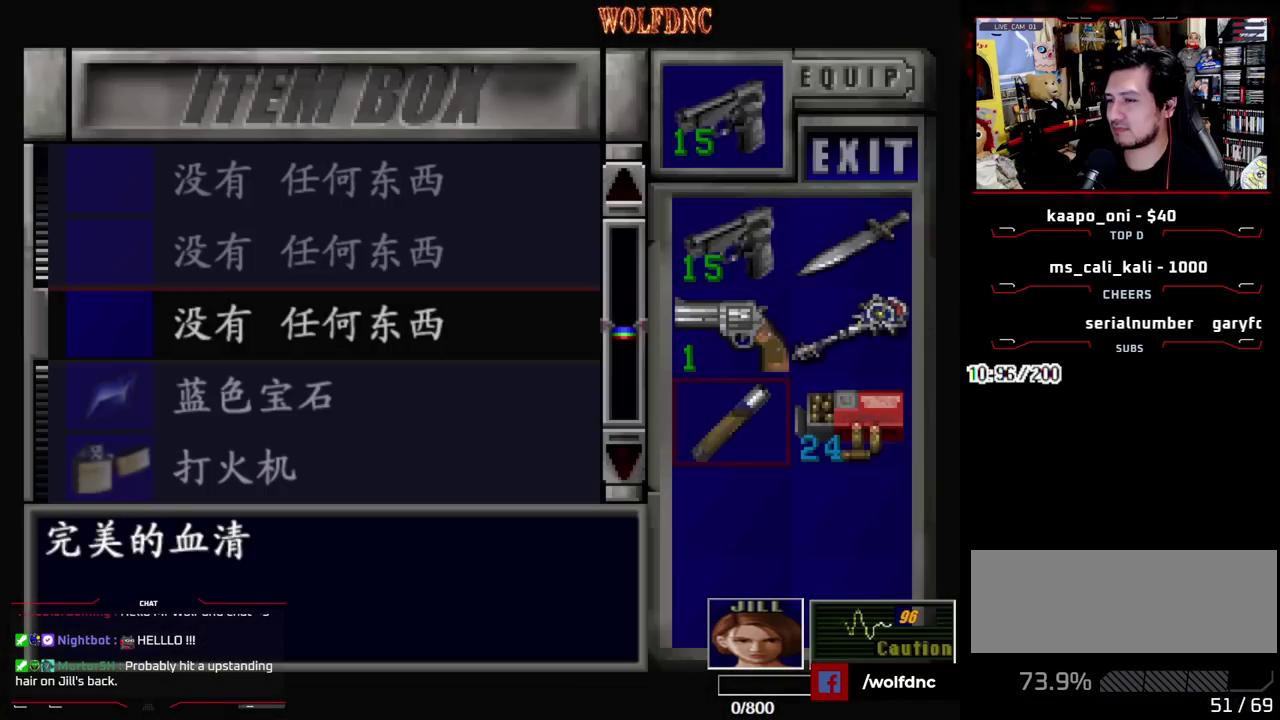
{"buttons": ["DPAD_DOWN"], "events": [[117, "DPAD_DOWN", "up"], [200, "CROSS", "down"], [300, "DPAD_DOWN", "down"], [350, "CROSS", "up"]]}
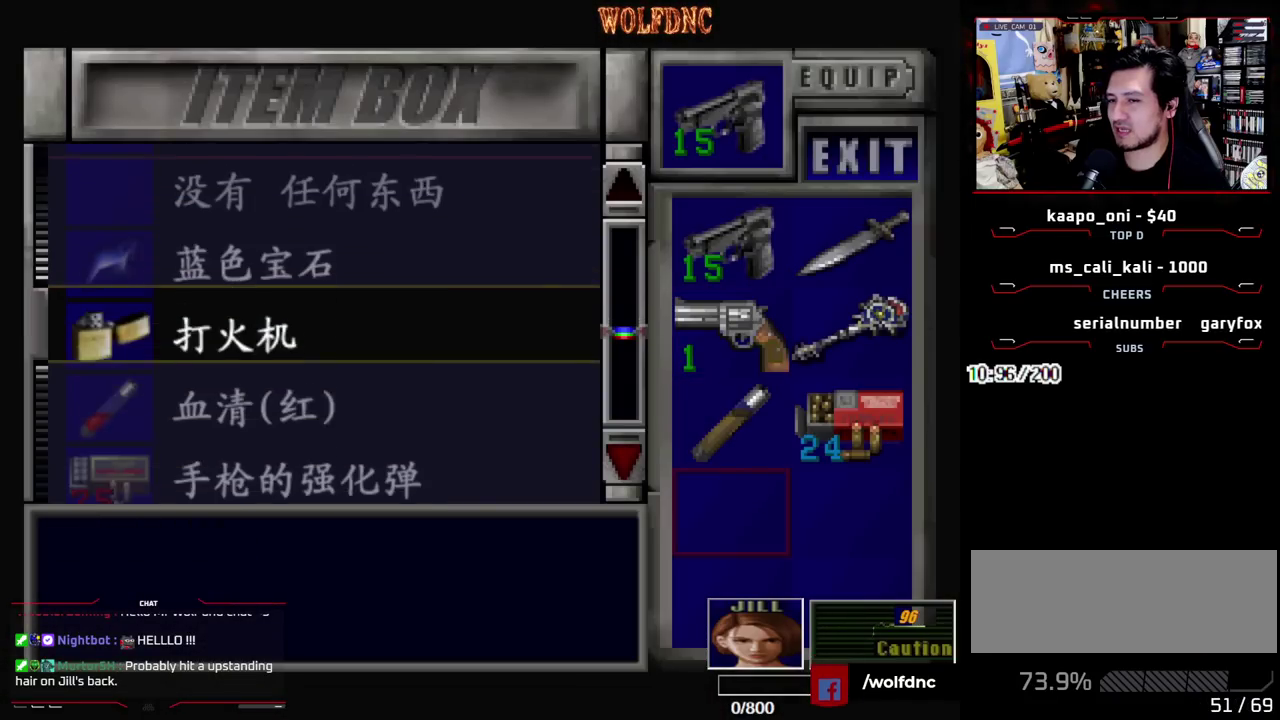
{"buttons": [], "events": [[83, "DPAD_DOWN", "up"], [417, "CROSS", "down"], [500, "CROSS", "up"]]}
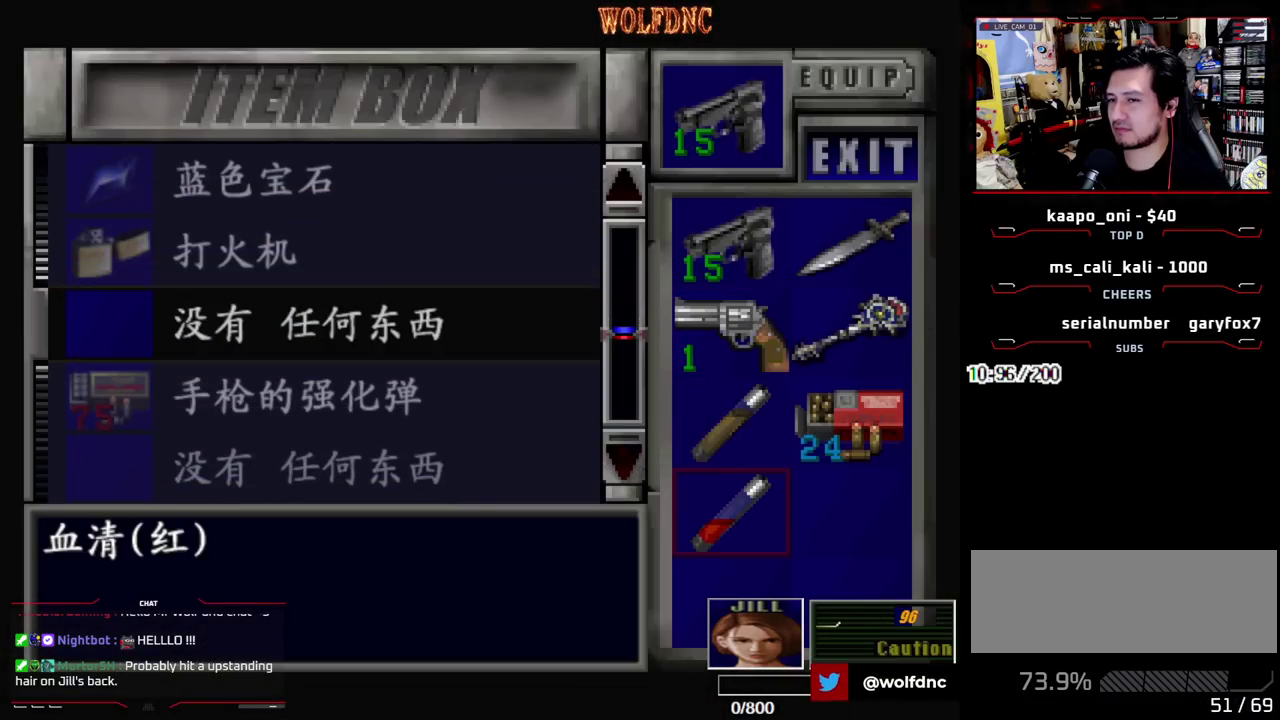
{"buttons": [], "events": [[283, "CROSS", "down"], [383, "CROSS", "up"]]}
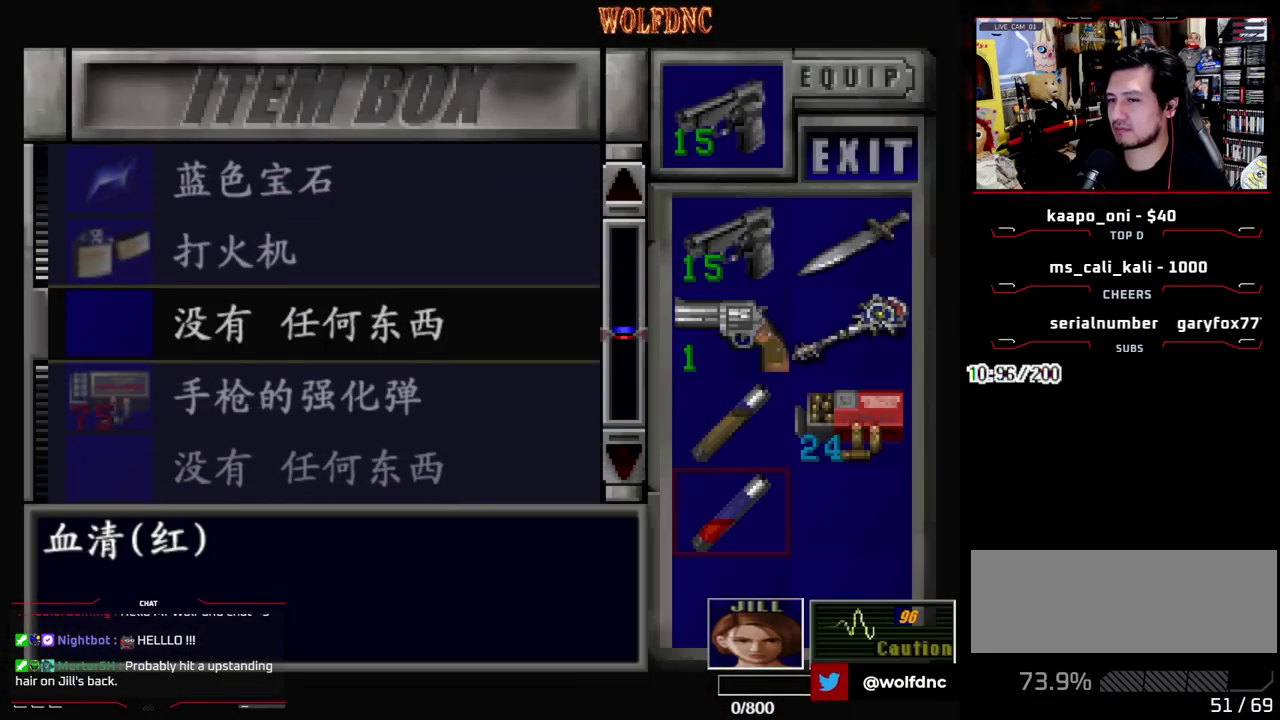
{"buttons": ["SQUARE"], "events": [[17, "DPAD_DOWN", "down"], [117, "DPAD_DOWN", "up"], [200, "CROSS", "down"], [300, "CROSS", "up"], [483, "SQUARE", "down"]]}